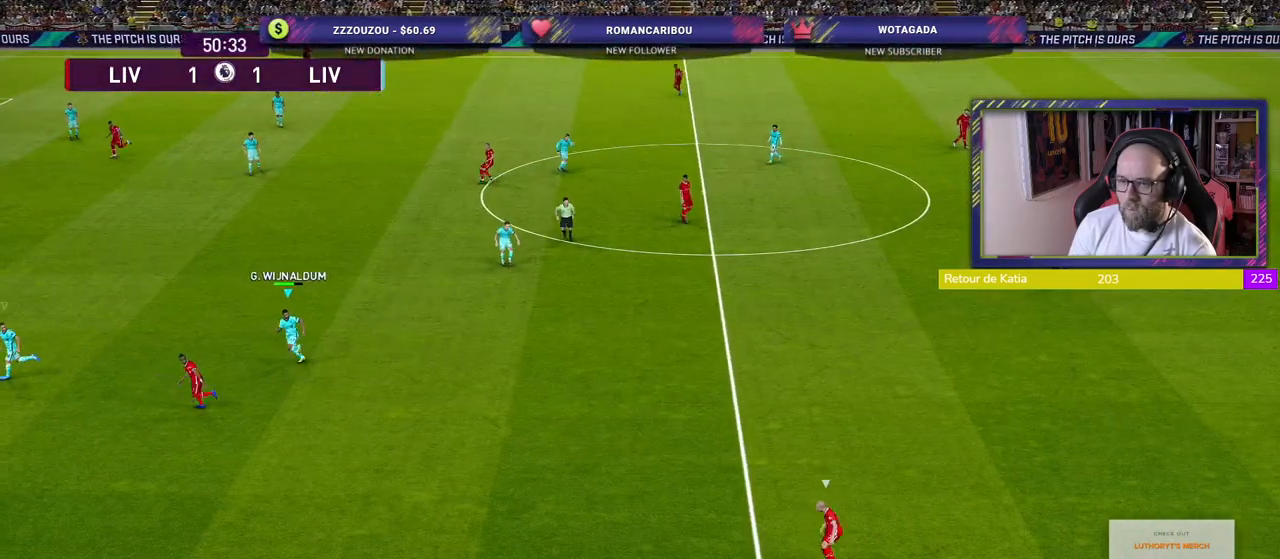
Gameplay with a controller (PlayStation layout); each line is a JSON object with the inputs held at the frame after it. "events" lists button and stick changes between this image and that frame as [ms after this image, input, new state], when the widget could be followed in between.
{"buttons": ["R2"], "left_stick": "left", "right_stick": "center", "events": [[480, "left_stick", "left"]]}
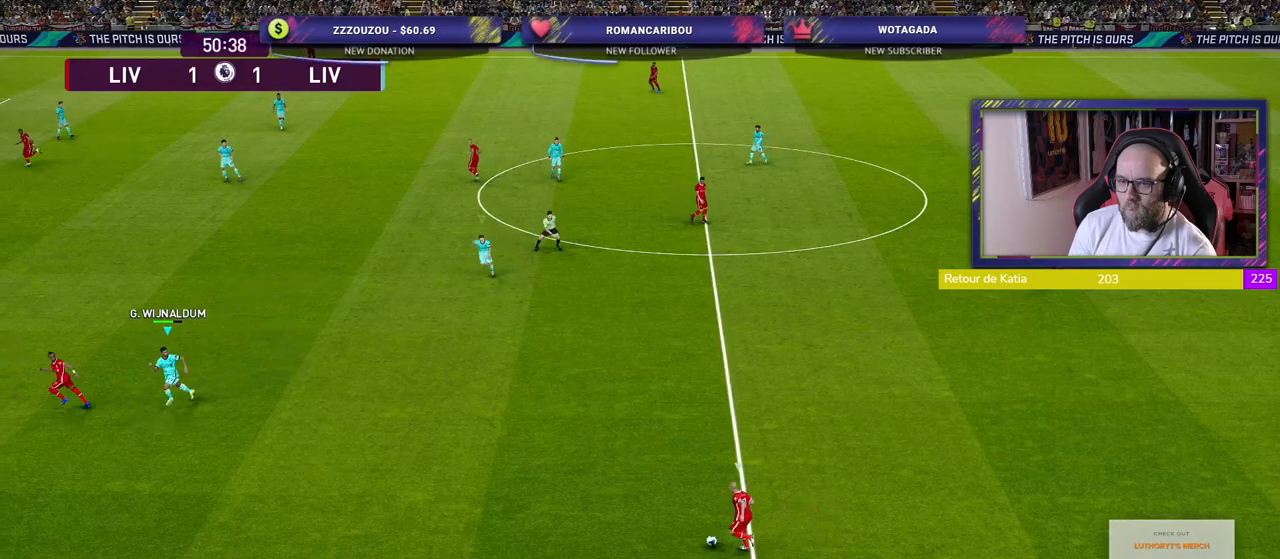
{"buttons": ["L1", "R2"], "left_stick": "down-left", "right_stick": "center", "events": [[380, "L1", "down"], [440, "left_stick", "down-left"]]}
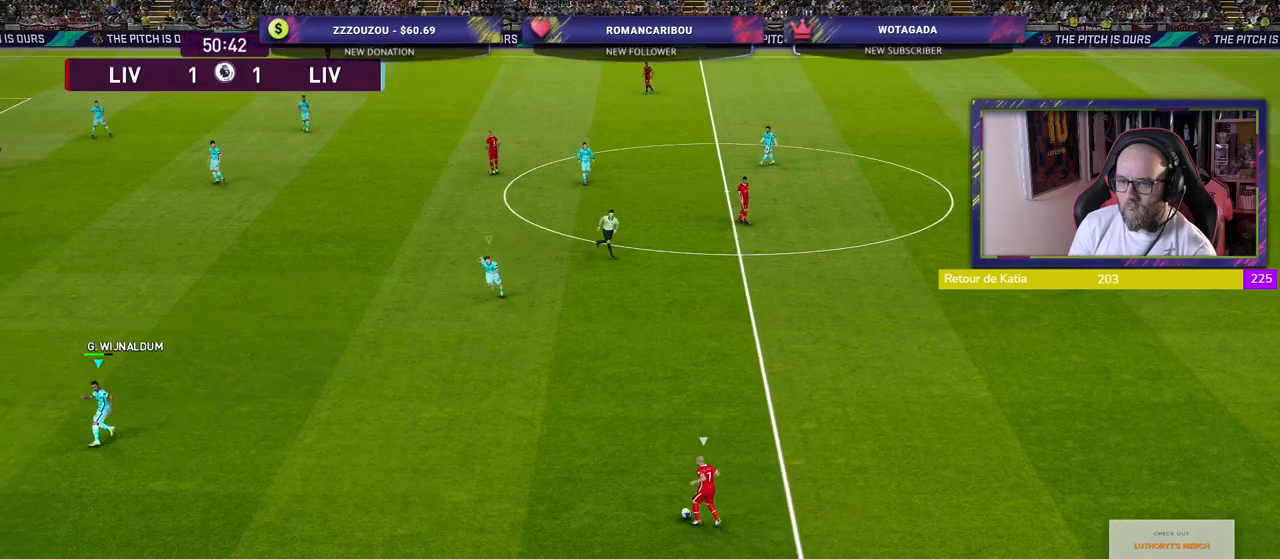
{"buttons": ["L2", "R2"], "left_stick": "right", "right_stick": "center", "events": [[40, "L1", "up"], [360, "left_stick", "down-right"], [480, "L2", "down"], [480, "left_stick", "right"]]}
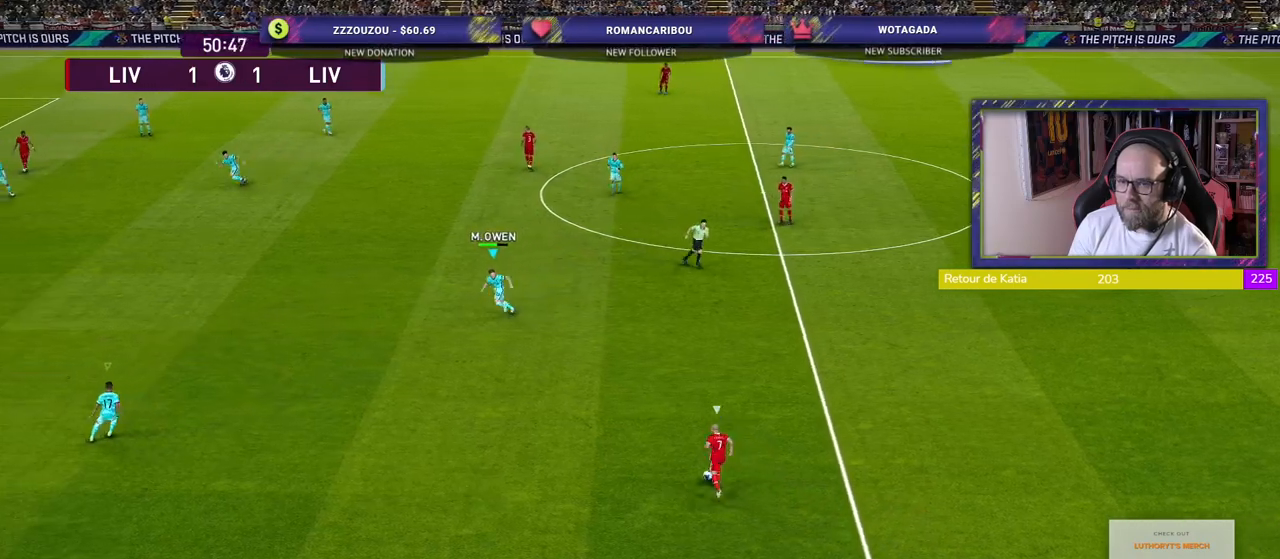
{"buttons": ["SQUARE", "L2", "R2"], "left_stick": "right", "right_stick": "center", "events": [[200, "SQUARE", "down"]]}
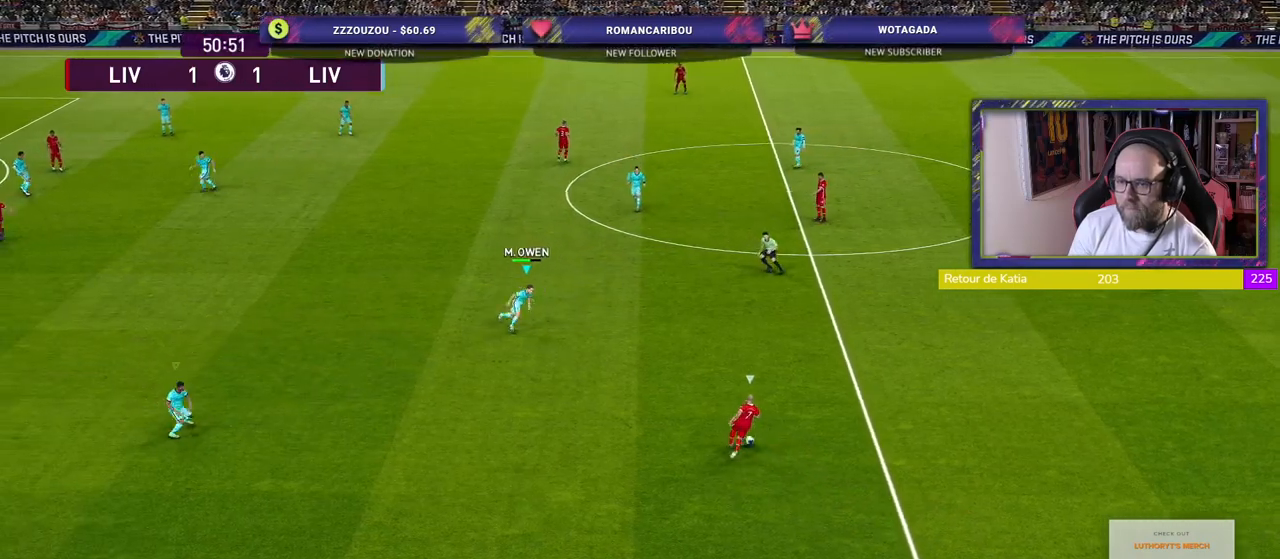
{"buttons": ["SQUARE", "R2"], "left_stick": "right", "right_stick": "center", "events": [[160, "L2", "up"]]}
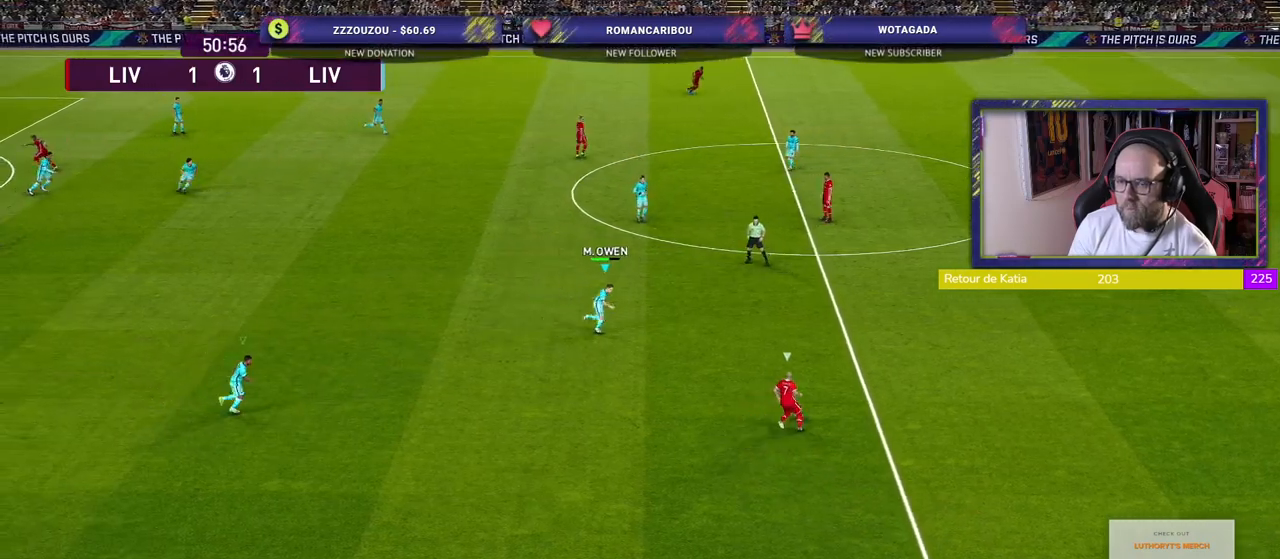
{"buttons": ["SQUARE", "R2"], "left_stick": "right", "right_stick": "center", "events": [[20, "L1", "down"], [180, "L1", "up"]]}
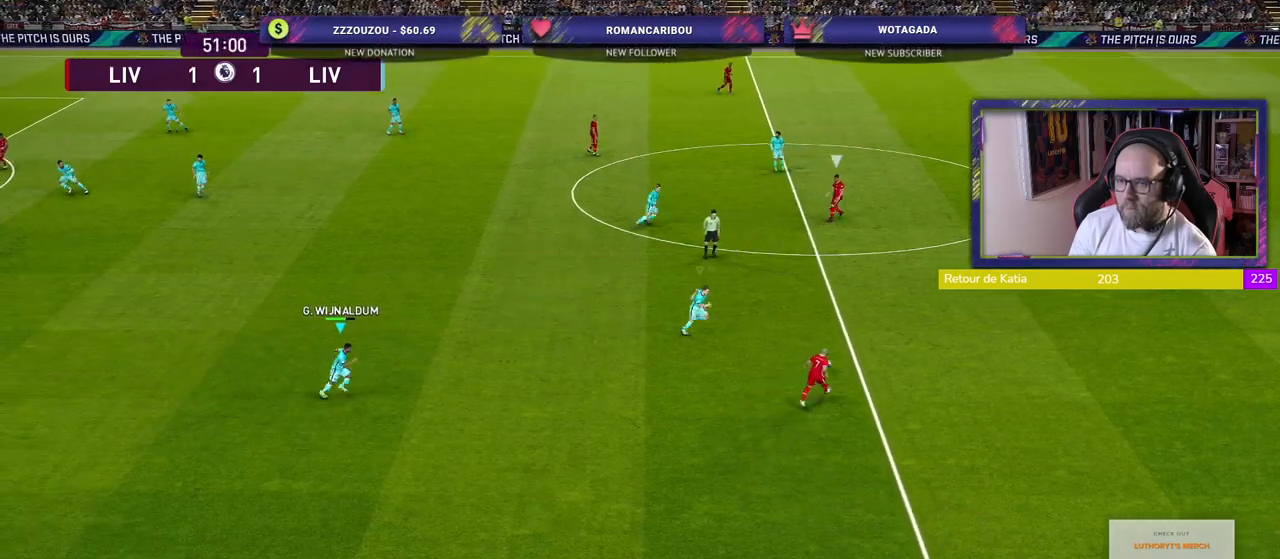
{"buttons": ["R2"], "left_stick": "right", "right_stick": "center", "events": [[60, "L1", "down"], [220, "L1", "up"], [240, "SQUARE", "up"]]}
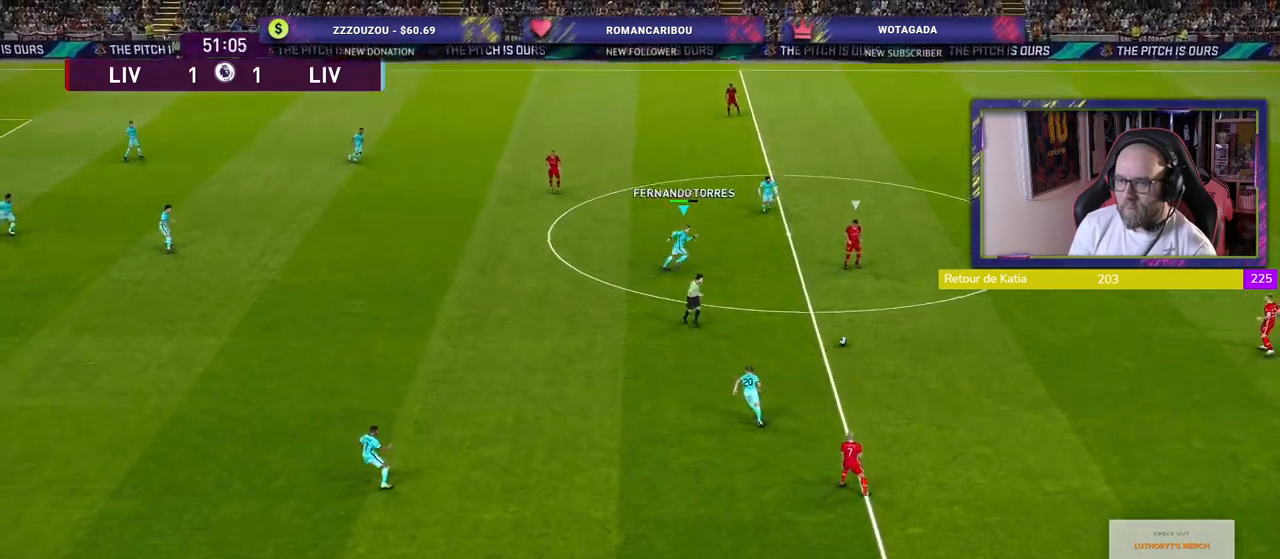
{"buttons": ["CROSS", "R2"], "left_stick": "right", "right_stick": "center", "events": [[440, "CROSS", "down"]]}
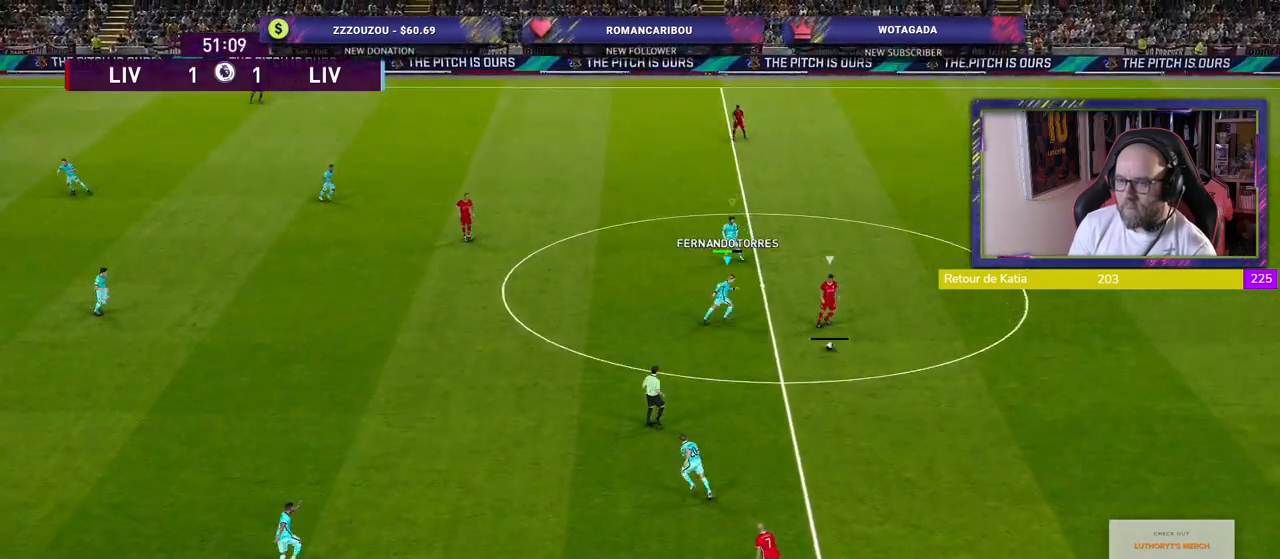
{"buttons": ["R2"], "left_stick": "right", "right_stick": "center", "events": [[460, "CROSS", "up"]]}
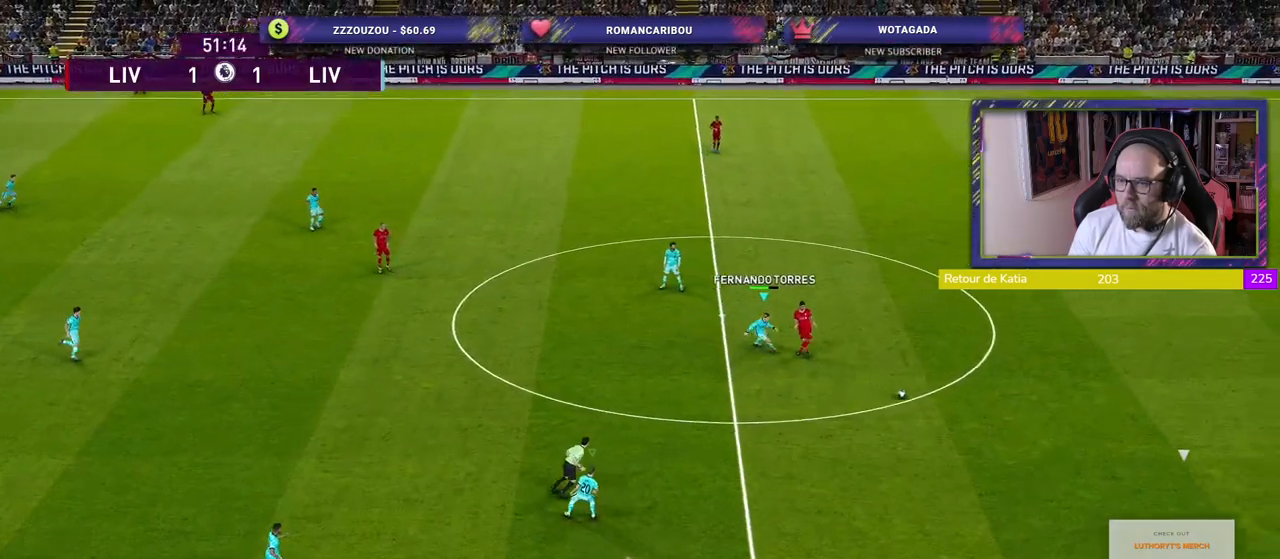
{"buttons": ["SQUARE", "R2"], "left_stick": "down-right", "right_stick": "center", "events": [[100, "L1", "down"], [120, "left_stick", "down"], [260, "L1", "up"], [420, "left_stick", "down-right"], [460, "SQUARE", "down"]]}
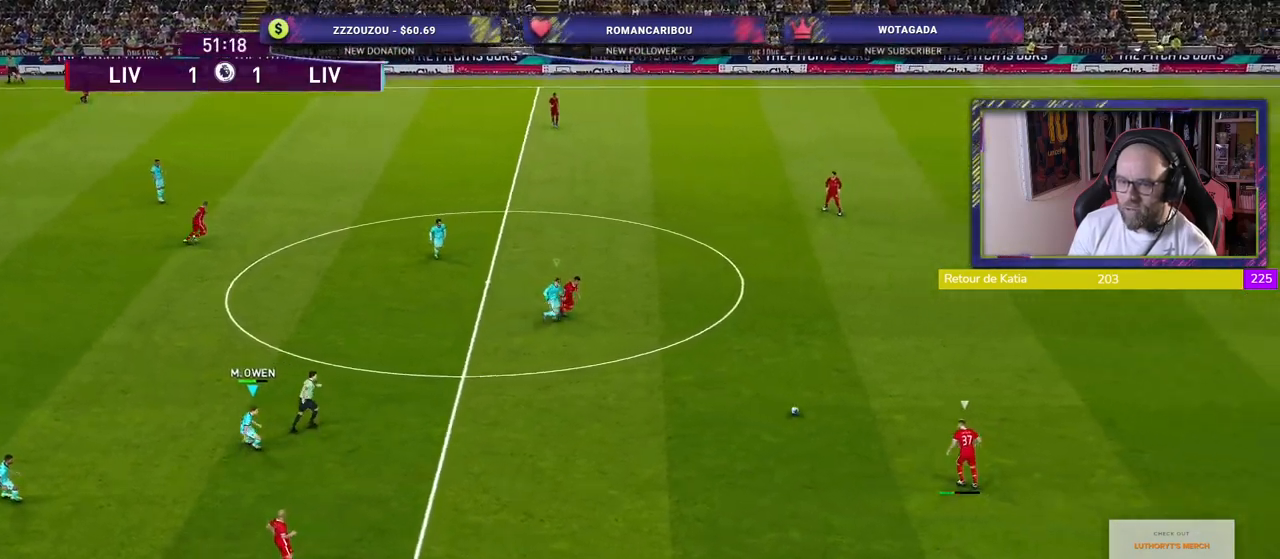
{"buttons": ["SQUARE", "R2"], "left_stick": "down-right", "right_stick": "center", "events": []}
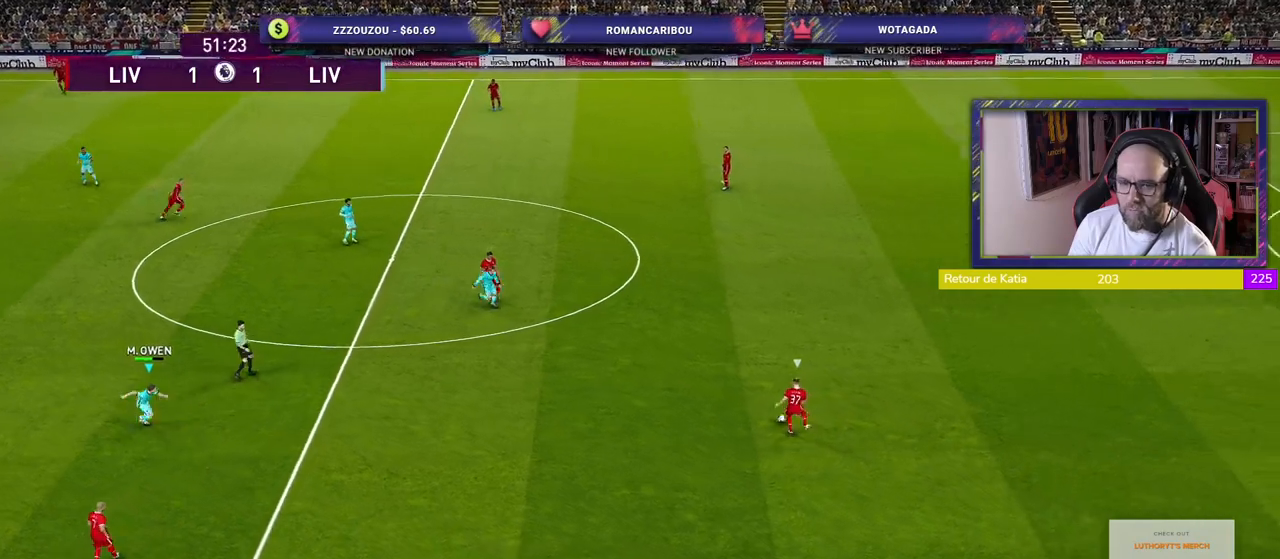
{"buttons": ["SQUARE", "R2"], "left_stick": "down-right", "right_stick": "center", "events": []}
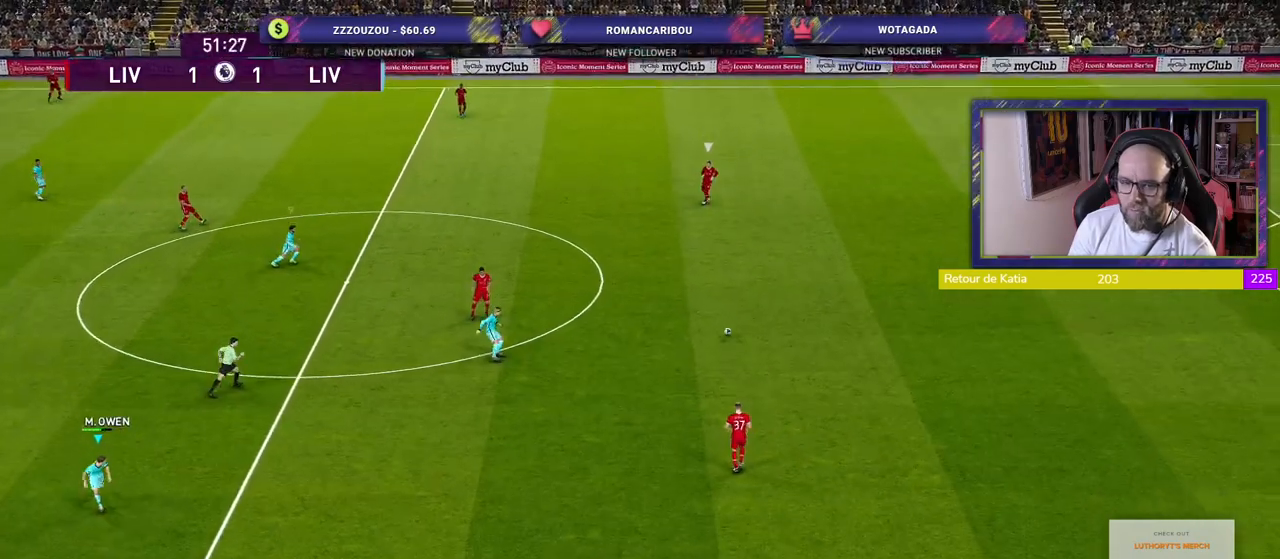
{"buttons": ["R2"], "left_stick": "up-right", "right_stick": "center", "events": [[200, "L1", "down"], [220, "left_stick", "right"], [320, "left_stick", "up-right"], [340, "L1", "up"], [340, "SQUARE", "up"]]}
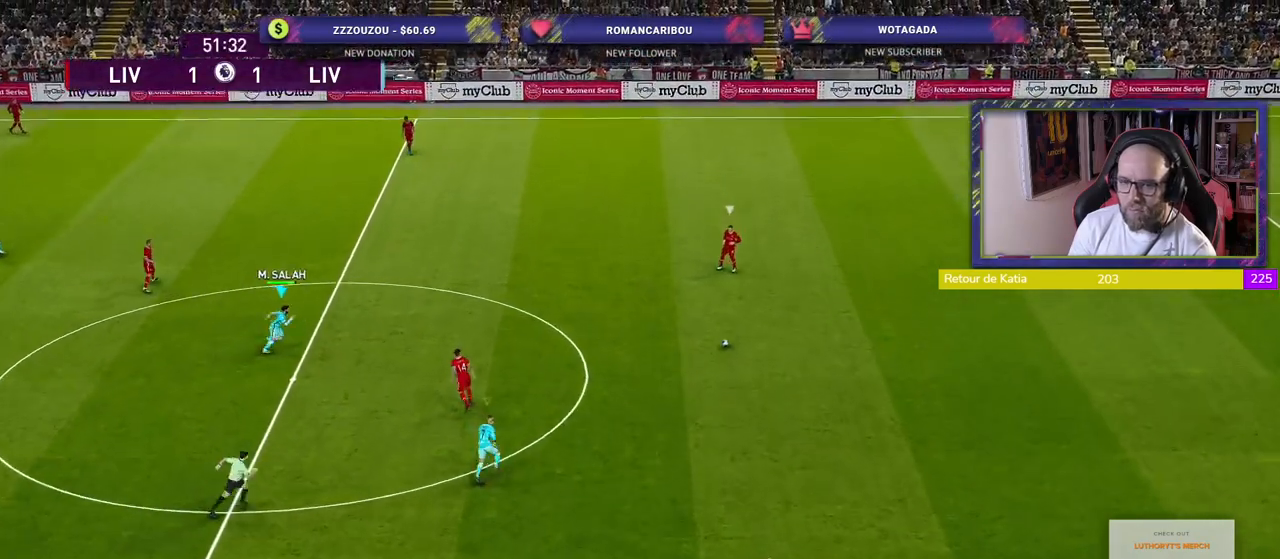
{"buttons": ["R2"], "left_stick": "up", "right_stick": "center", "events": [[140, "left_stick", "up"]]}
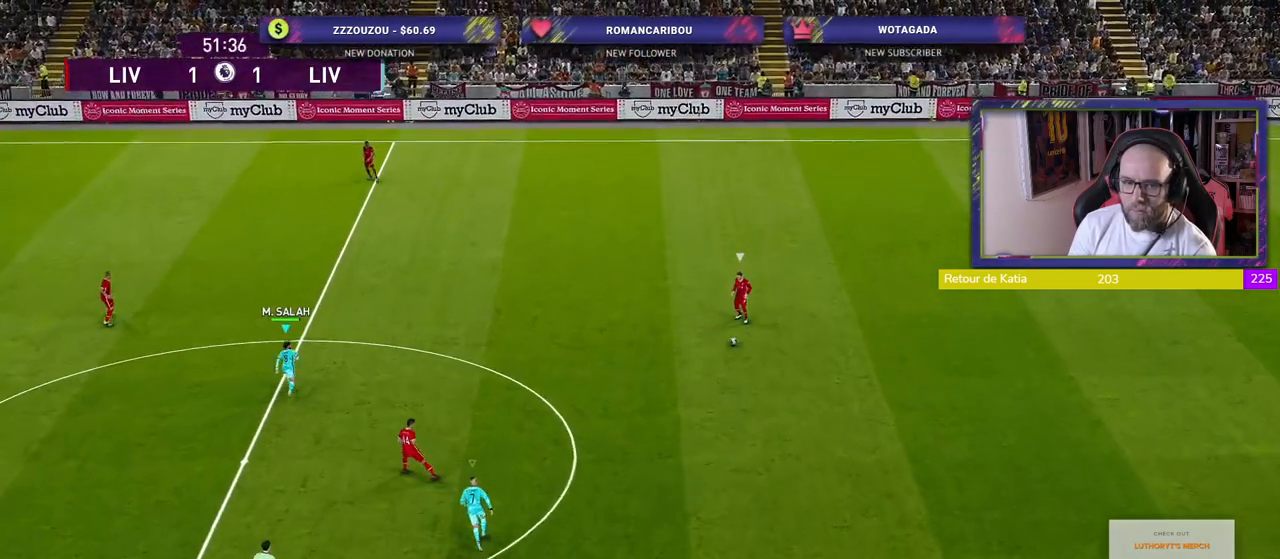
{"buttons": ["R2"], "left_stick": "up", "right_stick": "center", "events": []}
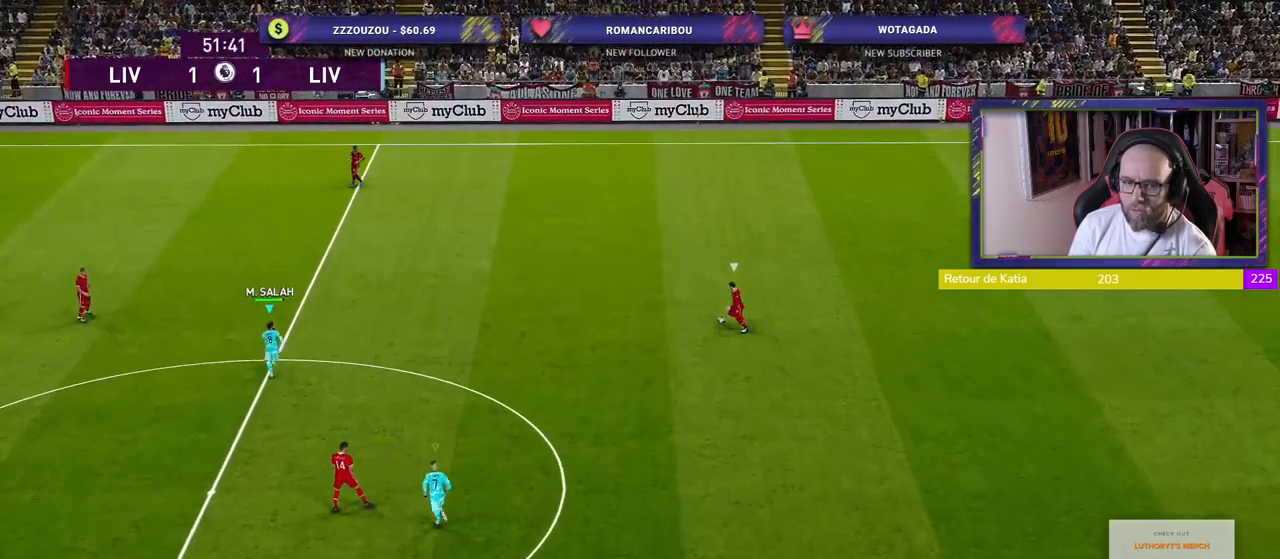
{"buttons": ["SQUARE", "R2"], "left_stick": "up", "right_stick": "center", "events": [[480, "SQUARE", "down"]]}
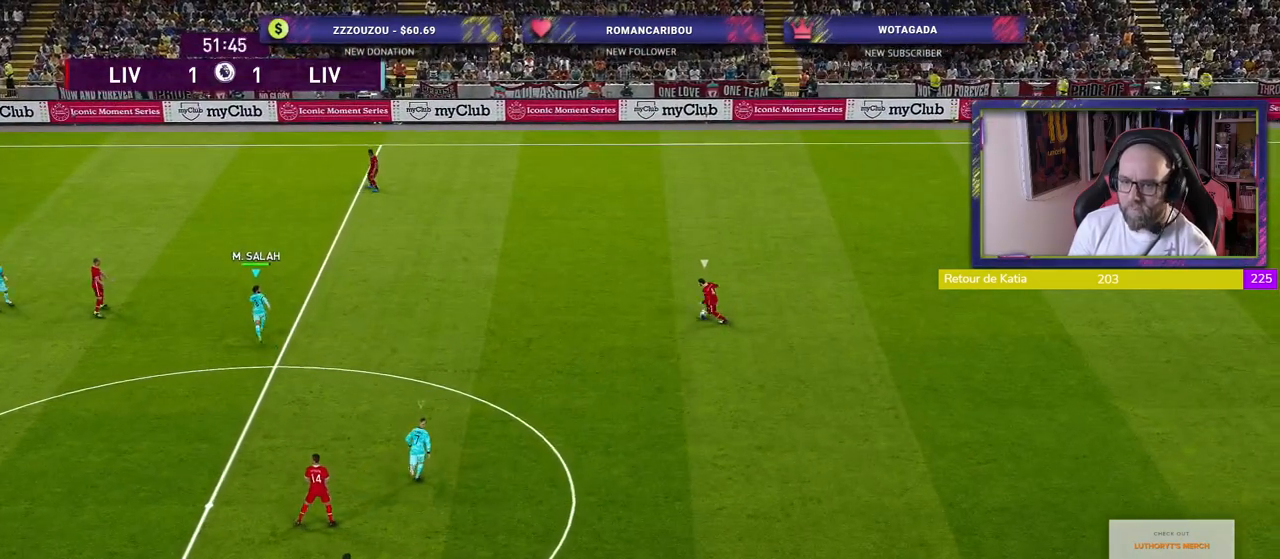
{"buttons": ["SQUARE", "R2"], "left_stick": "up-right", "right_stick": "center", "events": [[440, "left_stick", "up-right"]]}
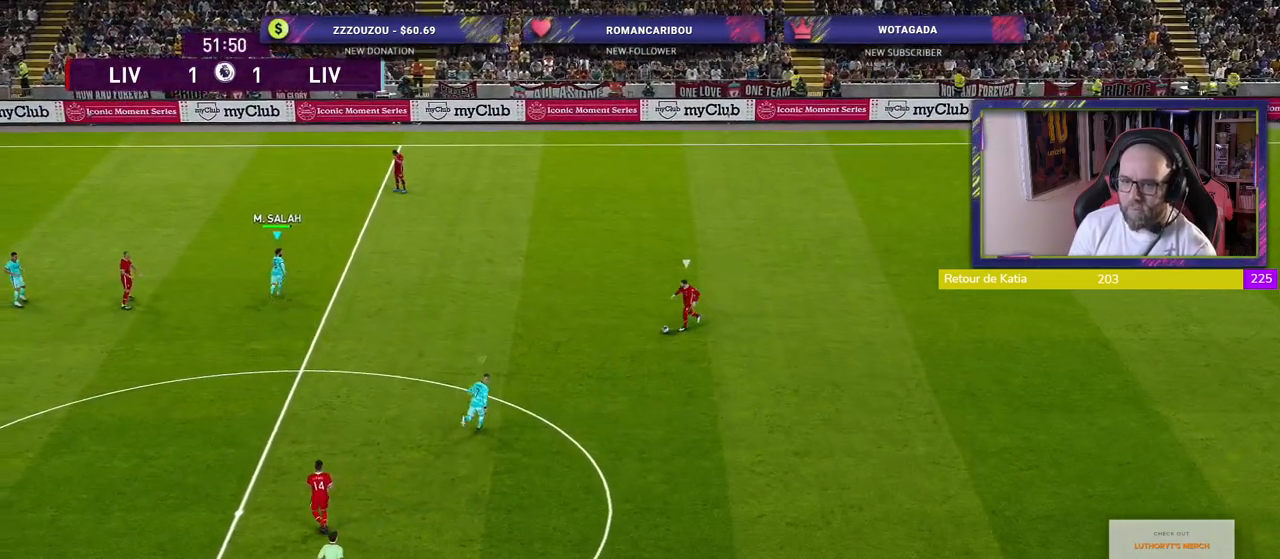
{"buttons": ["SQUARE", "R2"], "left_stick": "up-right", "right_stick": "center", "events": []}
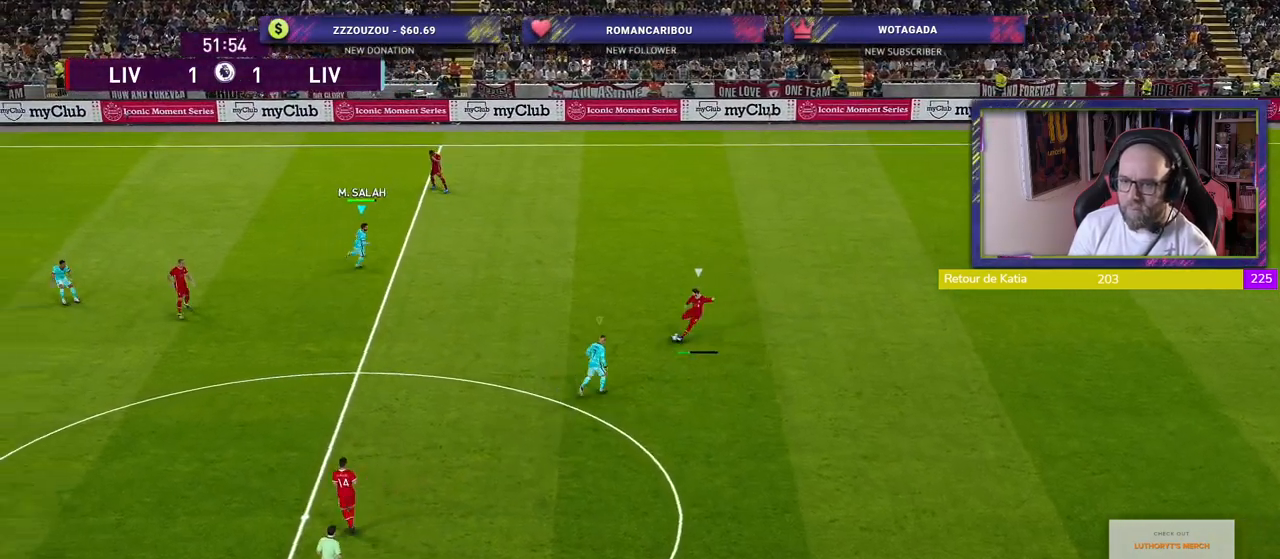
{"buttons": ["CROSS", "SQUARE", "R2"], "left_stick": "center", "right_stick": "center", "events": [[60, "CROSS", "down"], [140, "L1", "down"], [260, "left_stick", "right"], [280, "L1", "up"], [400, "left_stick", "center"]]}
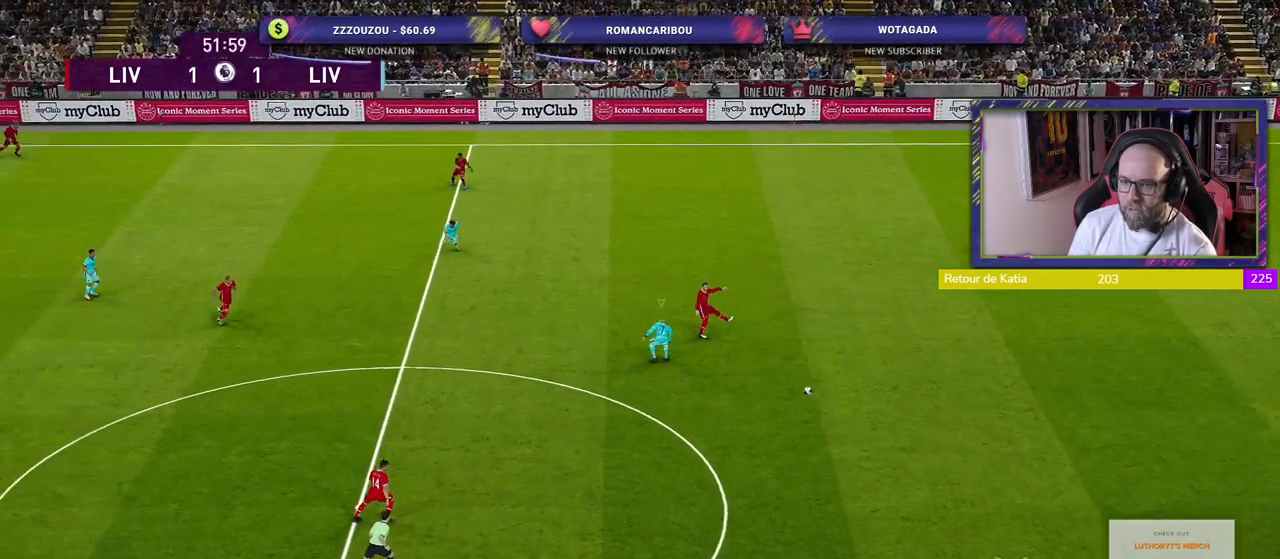
{"buttons": ["R2"], "left_stick": "right", "right_stick": "center", "events": [[120, "CROSS", "up"], [120, "left_stick", "down-right"], [140, "SQUARE", "up"], [380, "left_stick", "right"]]}
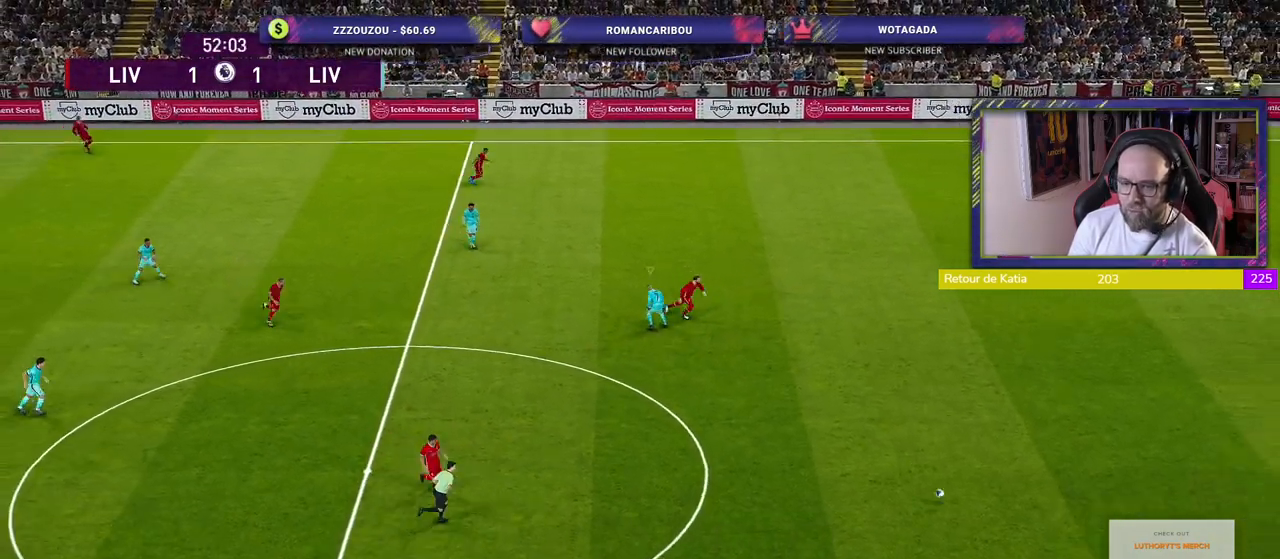
{"buttons": ["R2"], "left_stick": "right", "right_stick": "center", "events": []}
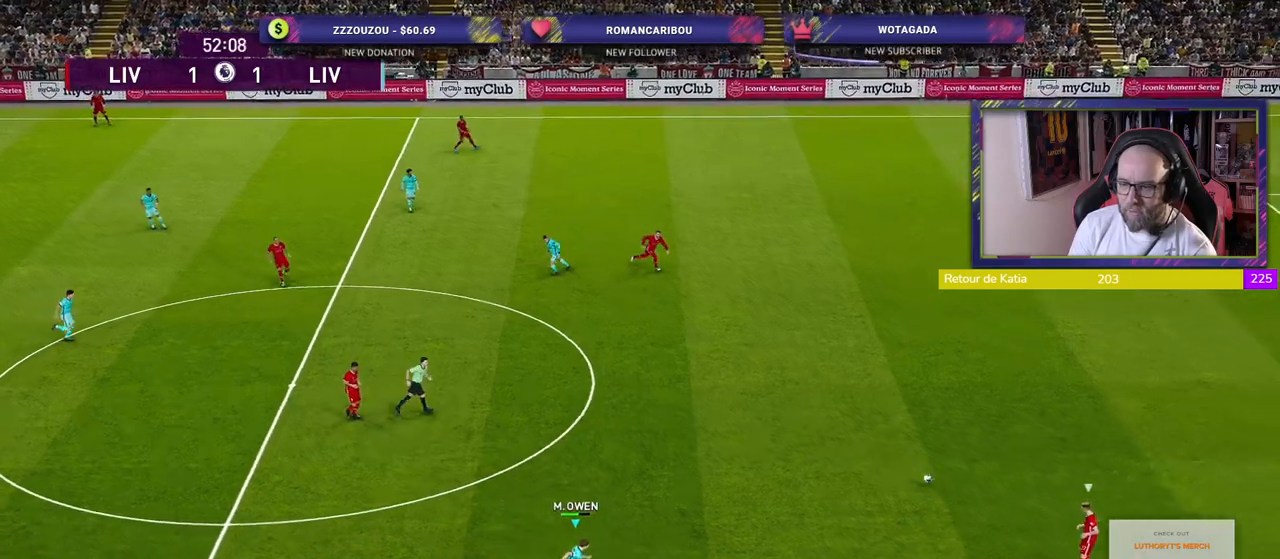
{"buttons": ["R2"], "left_stick": "up-right", "right_stick": "center", "events": [[20, "left_stick", "up-right"]]}
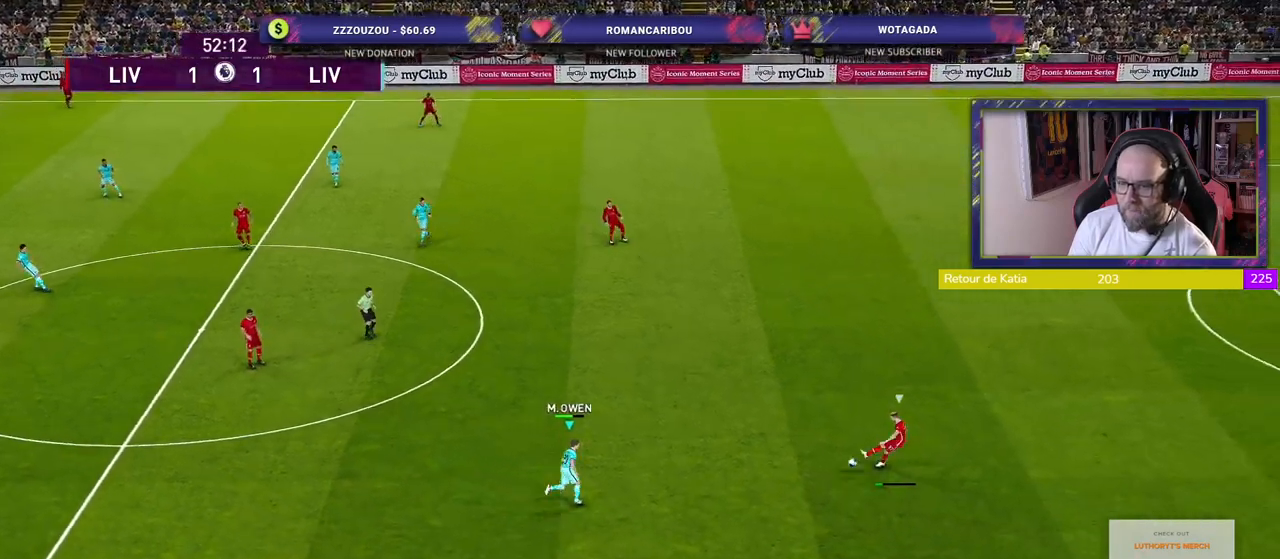
{"buttons": ["SQUARE", "L1", "R2"], "left_stick": "down-right", "right_stick": "center", "events": [[200, "SQUARE", "down"], [340, "left_stick", "down-right"], [360, "L1", "down"]]}
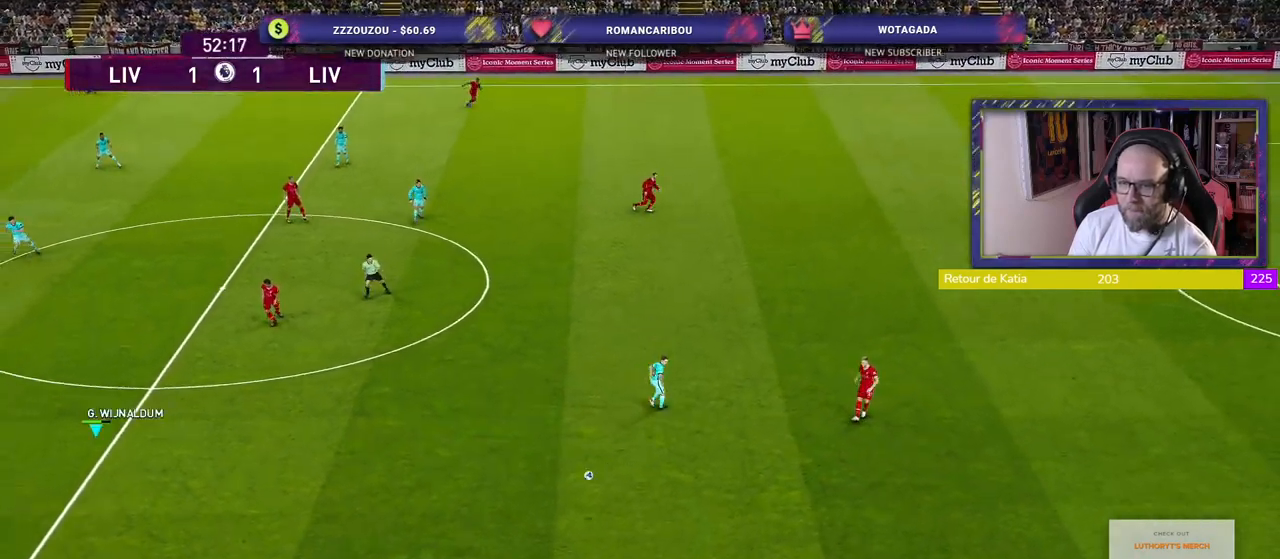
{"buttons": ["R2"], "left_stick": "down", "right_stick": "center", "events": [[20, "L1", "up"], [220, "SQUARE", "up"], [440, "left_stick", "down"]]}
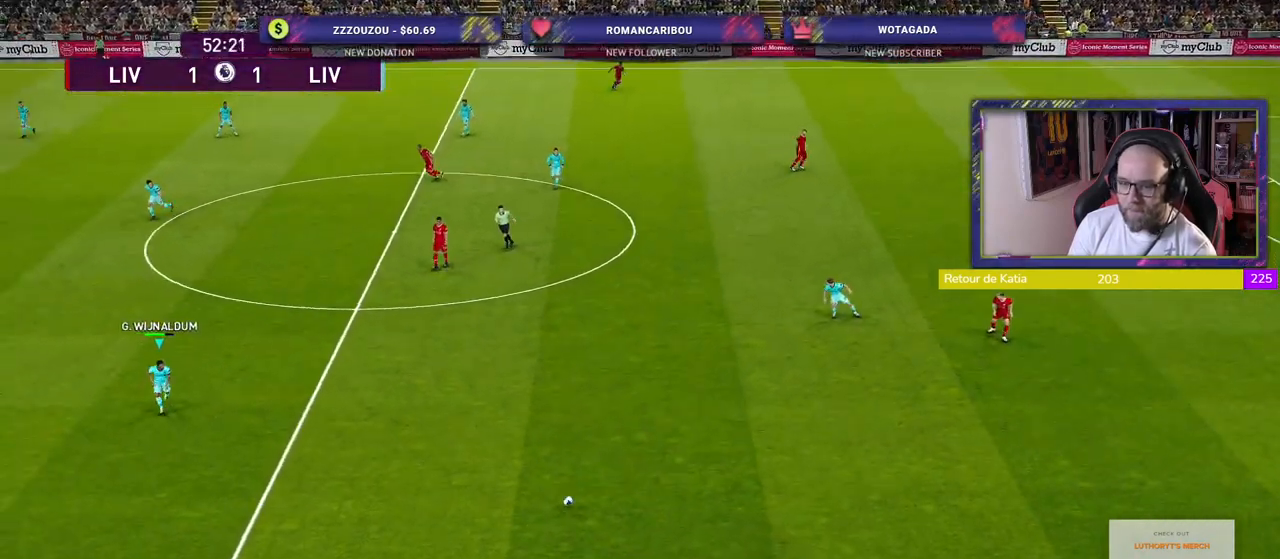
{"buttons": ["R2"], "left_stick": "down-left", "right_stick": "center", "events": [[40, "left_stick", "down-left"]]}
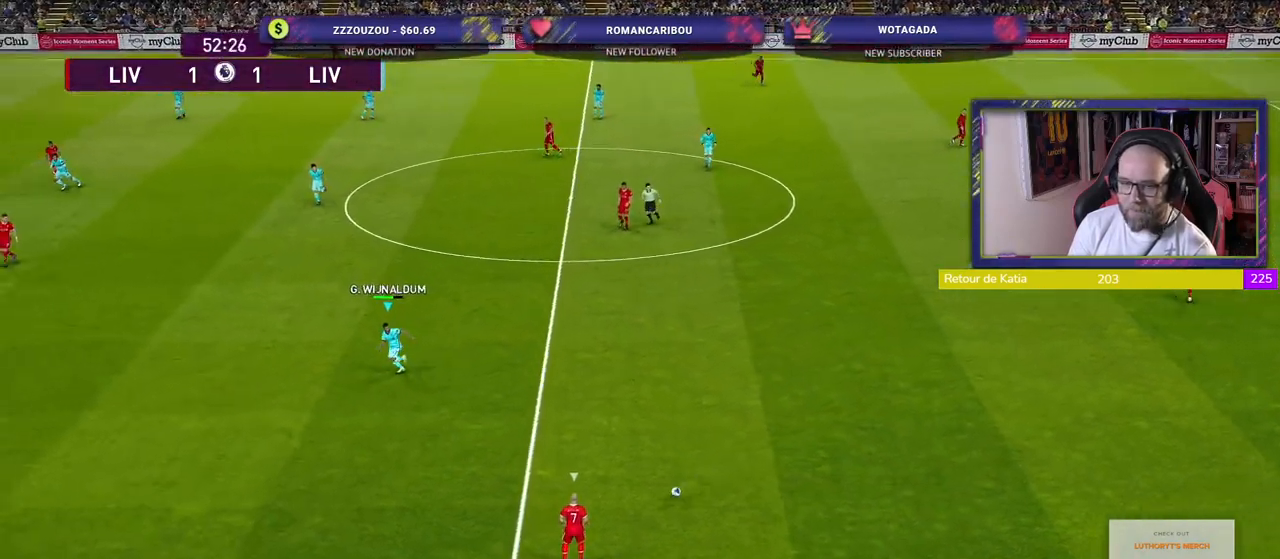
{"buttons": ["R2"], "left_stick": "down-left", "right_stick": "center", "events": []}
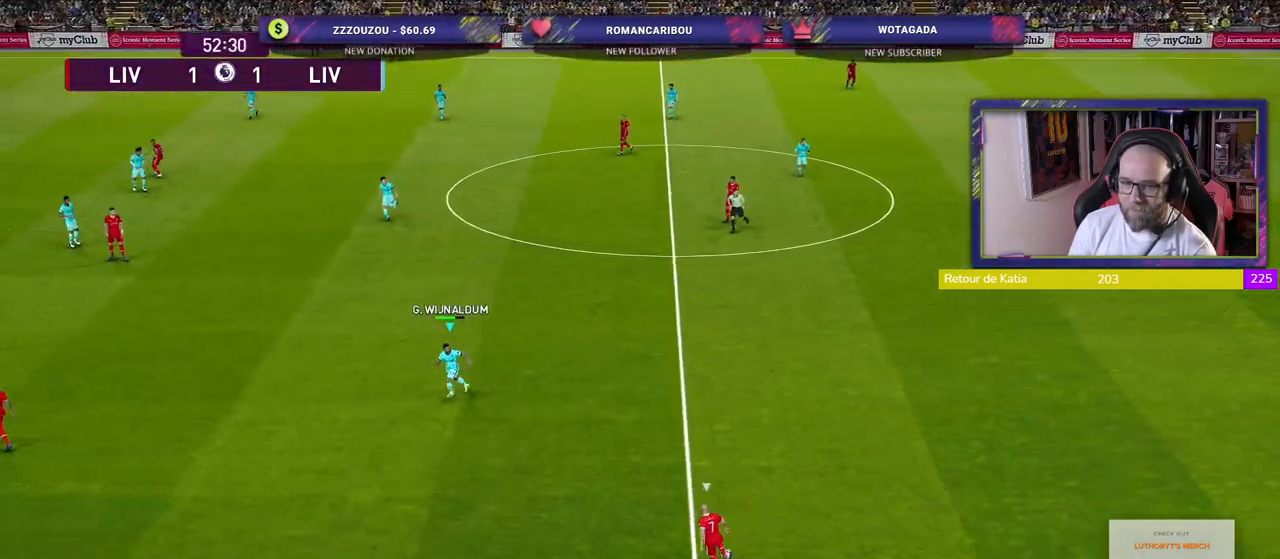
{"buttons": ["CROSS"], "left_stick": "down-right", "right_stick": "center", "events": [[460, "CROSS", "down"], [460, "left_stick", "down-right"], [480, "R2", "up"]]}
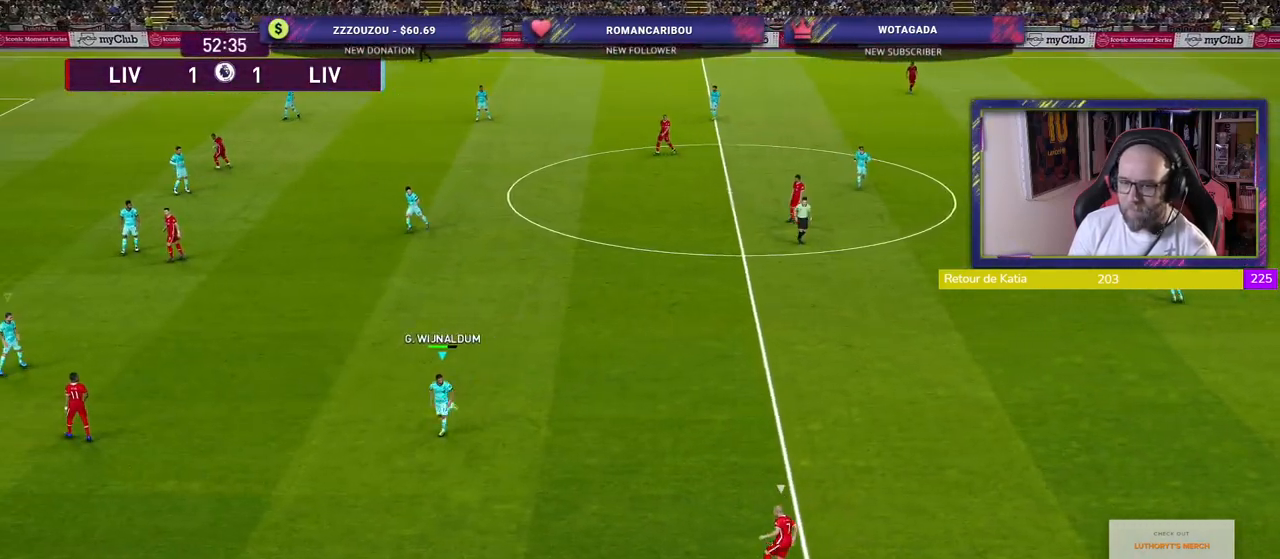
{"buttons": ["CROSS"], "left_stick": "right", "right_stick": "center", "events": [[60, "left_stick", "center"], [280, "left_stick", "right"]]}